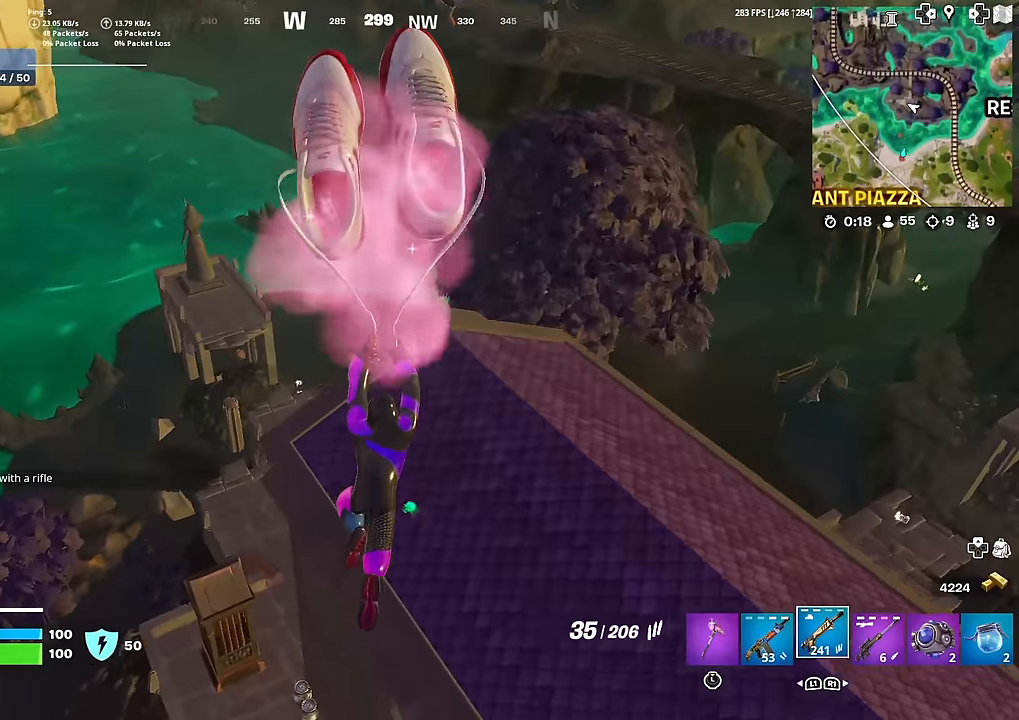
Gameplay with a controller (PlayStation layout); each line is a JSON object with the inputs held at the frame after it. "events" lists button and stick changes between this image and that frame as [ms after this image, input, new state], when the widget could be followed in between. Not read: TOUCHPAD.
{"buttons": [], "left_stick": "up", "right_stick": "center", "events": [[17, "R1", "down"], [167, "R1", "up"], [367, "left_stick", "up"], [367, "right_stick", "left"], [417, "right_stick", "center"]]}
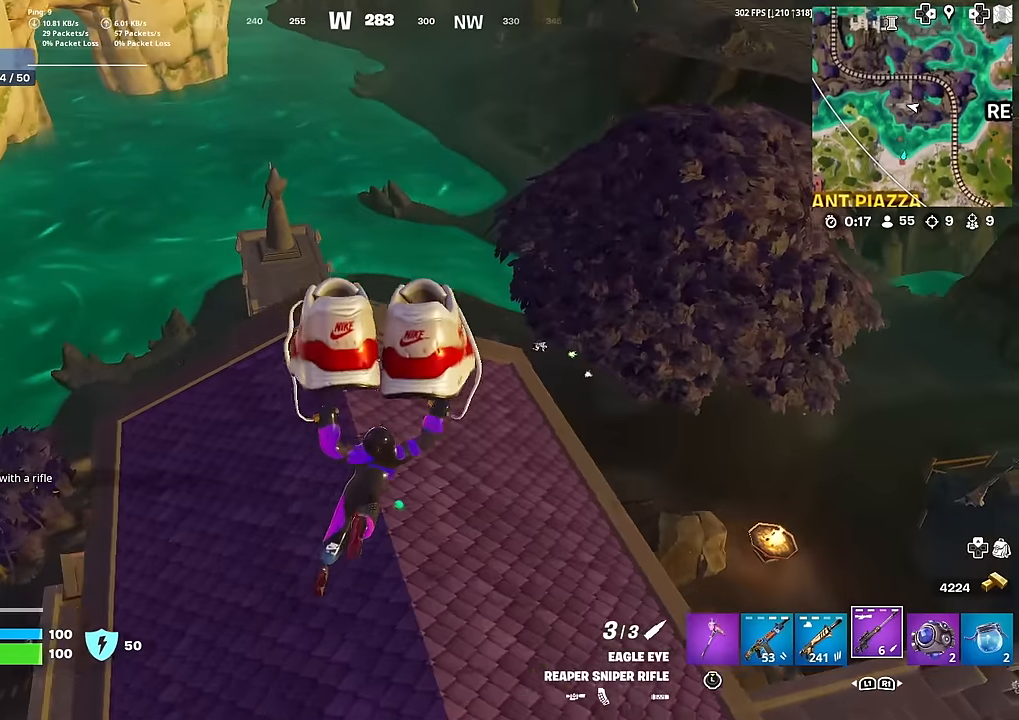
{"buttons": [], "left_stick": "left", "right_stick": "center", "events": [[200, "left_stick", "up-left"], [367, "right_stick", "left"], [383, "left_stick", "left"], [450, "right_stick", "center"]]}
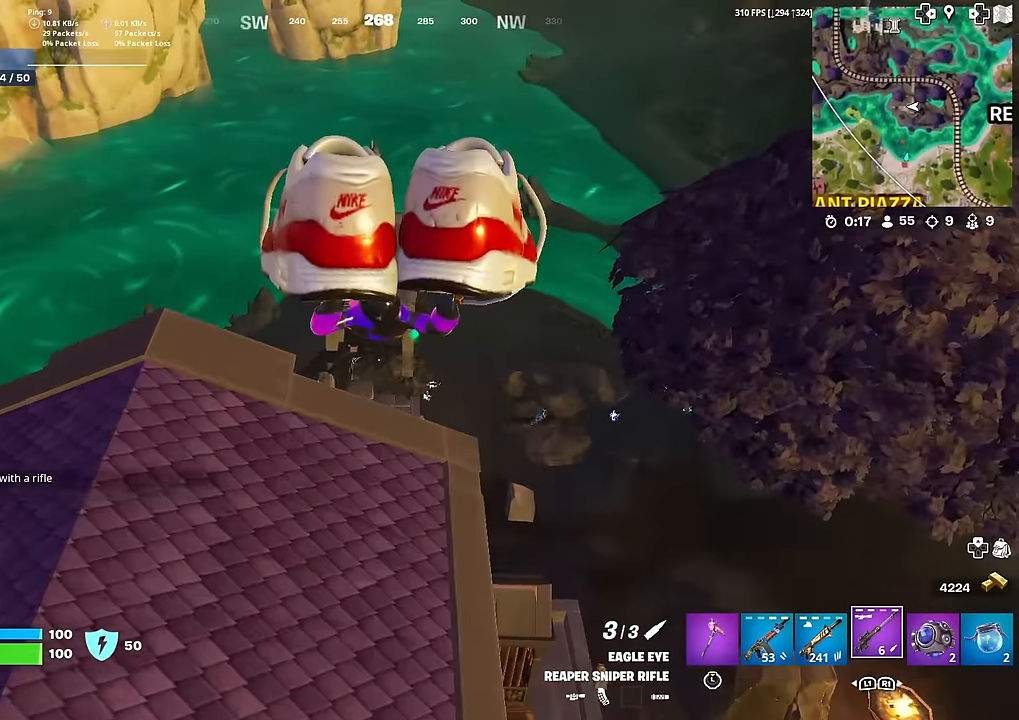
{"buttons": [], "left_stick": "center", "right_stick": "center", "events": [[350, "left_stick", "center"]]}
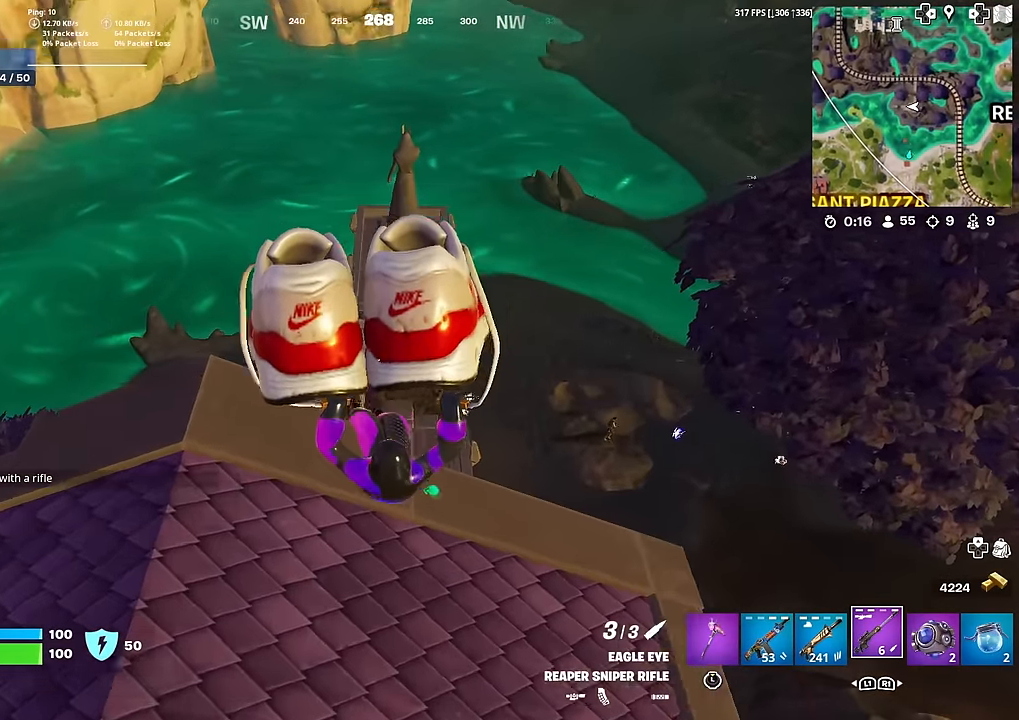
{"buttons": [], "left_stick": "right", "right_stick": "center", "events": [[33, "left_stick", "up-left"], [383, "left_stick", "right"]]}
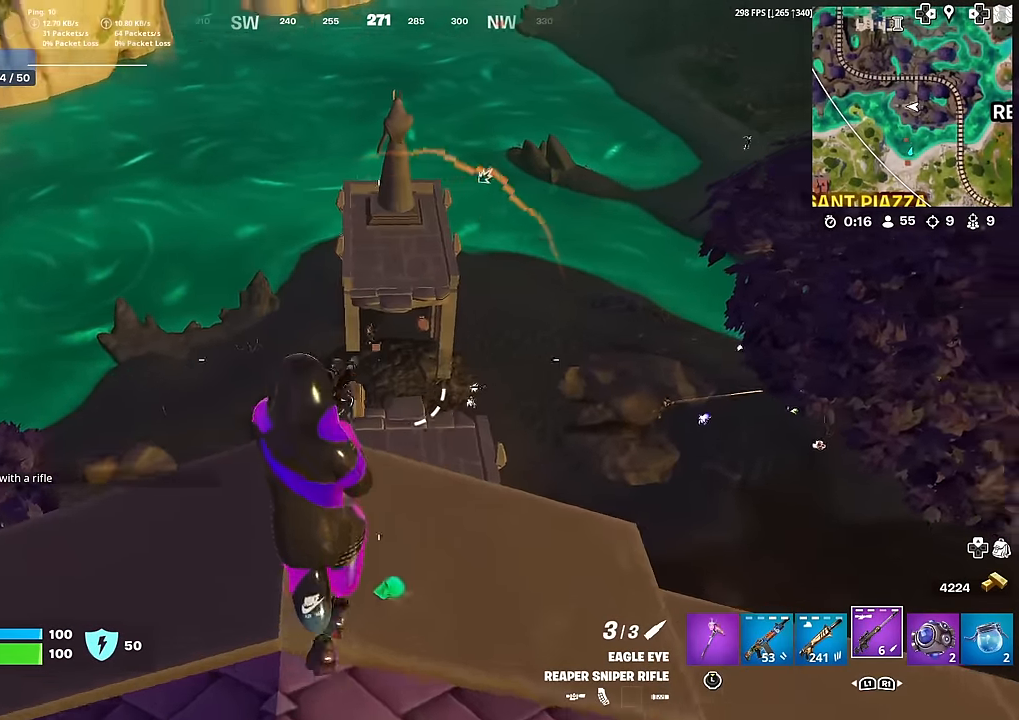
{"buttons": ["L2"], "left_stick": "right", "right_stick": "center", "events": [[50, "L2", "down"], [67, "left_stick", "up"], [150, "left_stick", "center"], [184, "L2", "up"], [200, "left_stick", "down-right"], [334, "right_stick", "right"], [367, "left_stick", "right"], [434, "L2", "down"], [434, "right_stick", "center"]]}
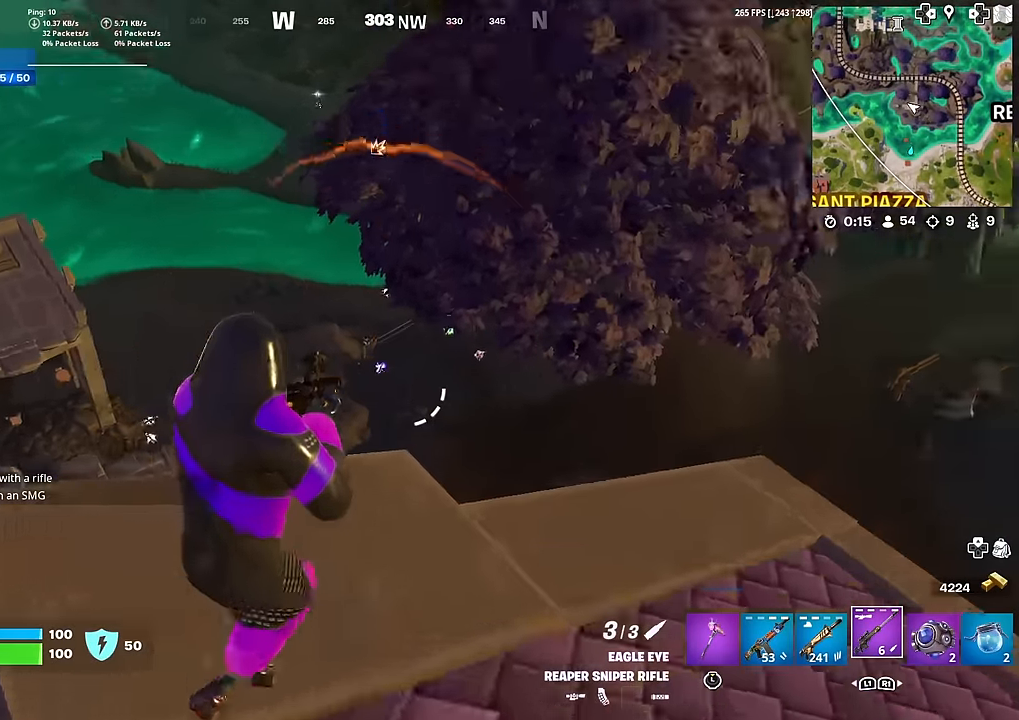
{"buttons": ["L2"], "left_stick": "right", "right_stick": "up-right", "events": [[66, "left_stick", "center"], [116, "right_stick", "left"], [283, "right_stick", "up-right"], [450, "left_stick", "right"]]}
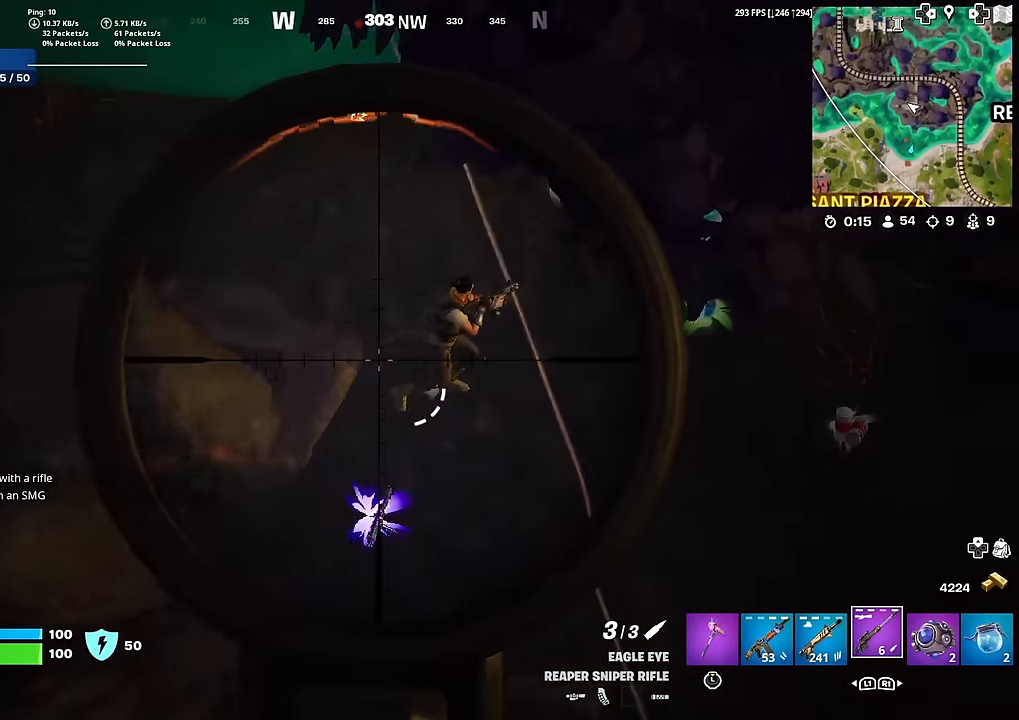
{"buttons": [], "left_stick": "up-right", "right_stick": "center", "events": [[200, "R2", "down"], [217, "L2", "up"], [217, "right_stick", "up-left"], [300, "R2", "up"], [317, "L1", "down"], [317, "right_stick", "center"], [401, "left_stick", "up-right"], [451, "L1", "up"]]}
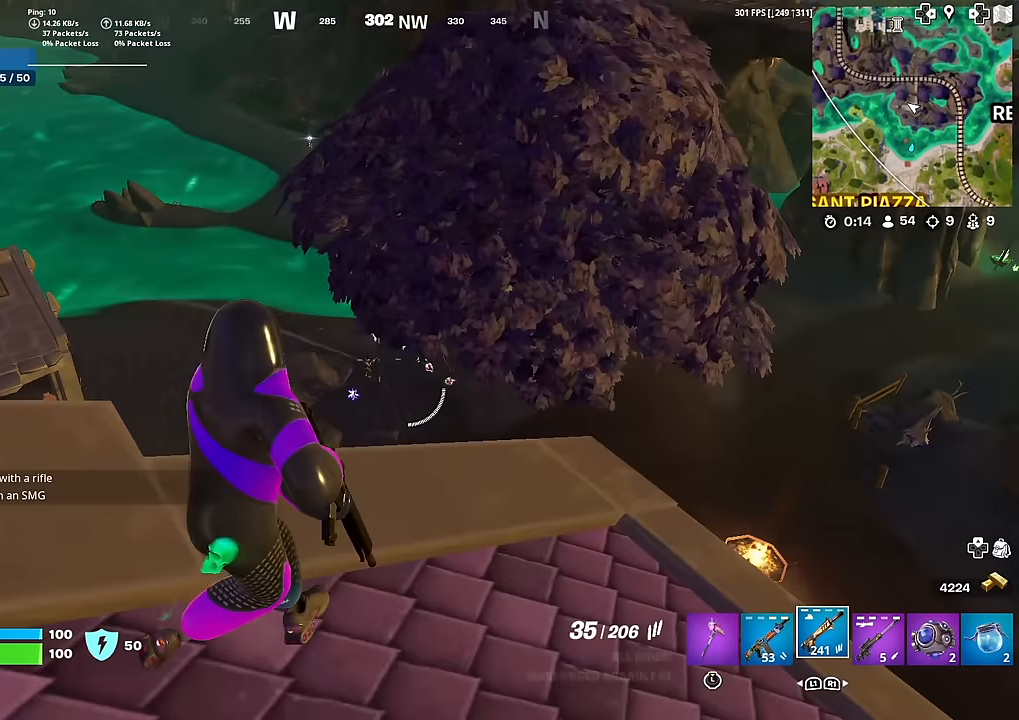
{"buttons": ["L2"], "left_stick": "center", "right_stick": "left", "events": [[50, "R3", "down"], [116, "R3", "up"], [116, "left_stick", "up-left"], [150, "L2", "down"], [383, "left_stick", "center"], [417, "right_stick", "down"], [483, "right_stick", "left"]]}
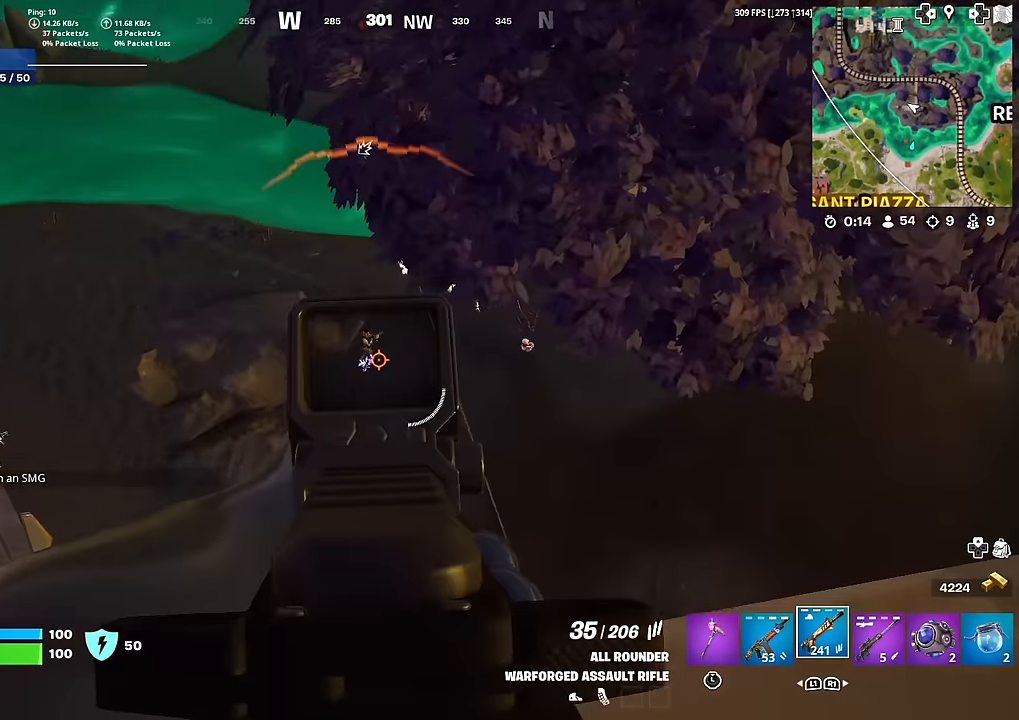
{"buttons": ["L2", "R2"], "left_stick": "center", "right_stick": "down", "events": [[17, "R2", "down"], [100, "right_stick", "up"], [150, "right_stick", "center"], [200, "right_stick", "down"]]}
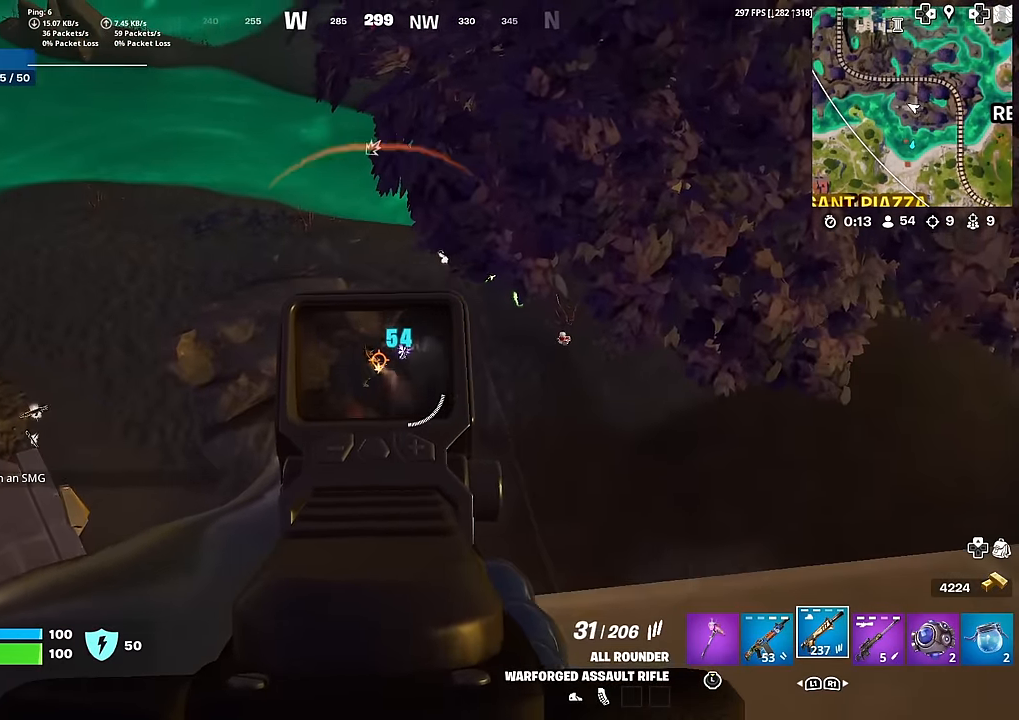
{"buttons": ["L2", "R2"], "left_stick": "center", "right_stick": "down-left", "events": [[83, "right_stick", "down-left"], [217, "right_stick", "down"], [500, "right_stick", "down-left"]]}
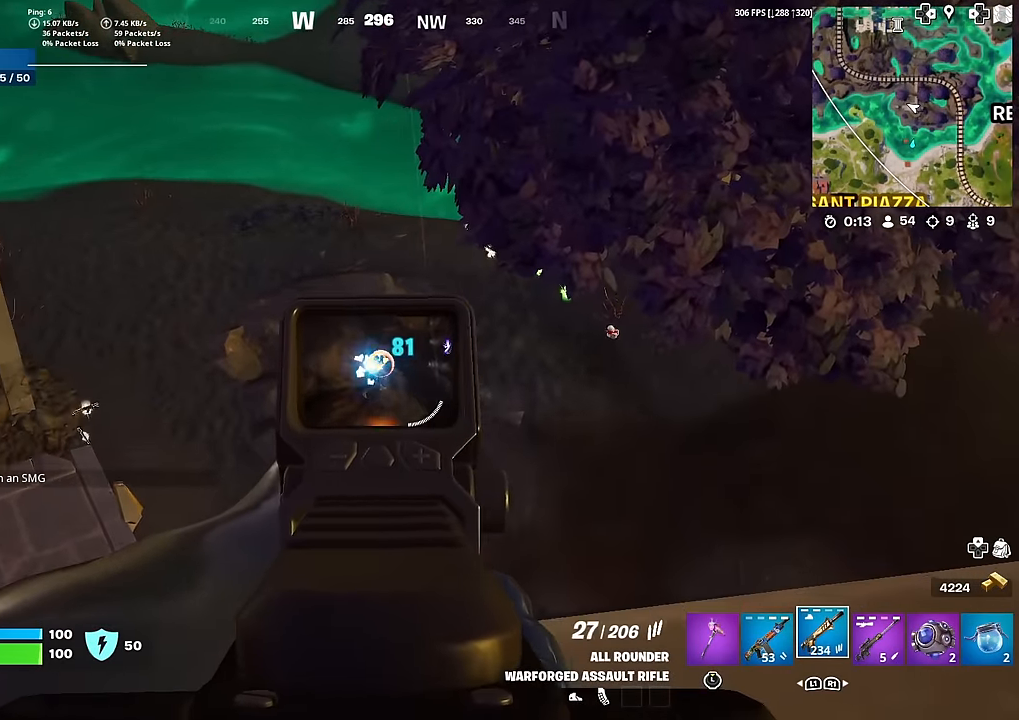
{"buttons": ["L2", "R2"], "left_stick": "center", "right_stick": "down-left", "events": [[150, "right_stick", "down"], [467, "right_stick", "down-left"]]}
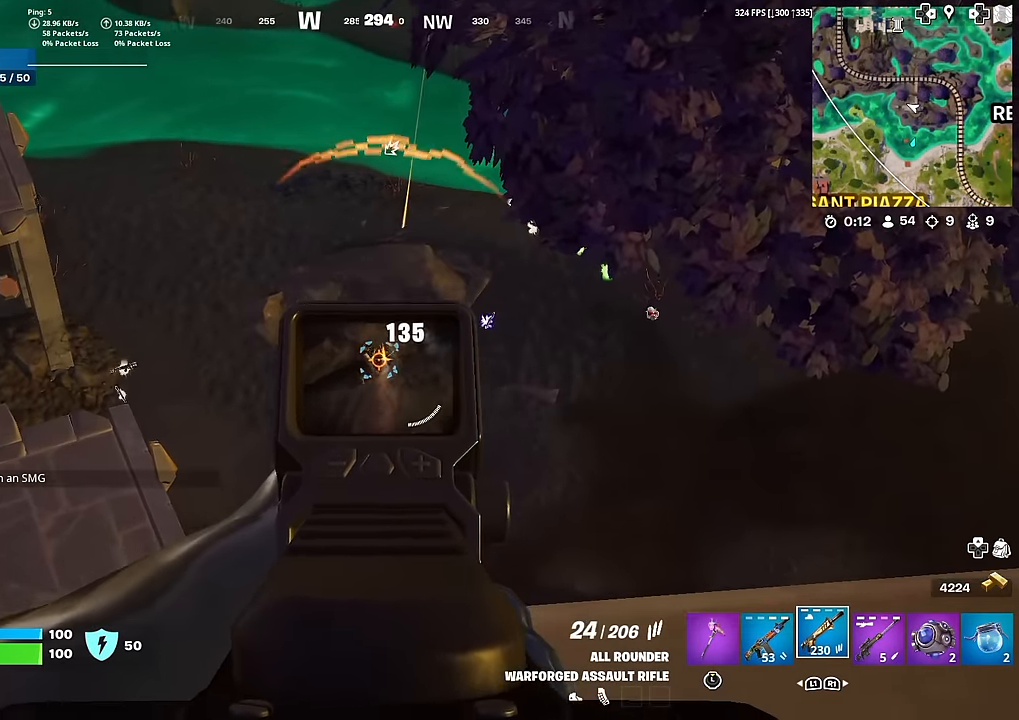
{"buttons": ["L2", "R2", "R3"], "left_stick": "center", "right_stick": "down", "events": [[16, "left_stick", "left"], [116, "left_stick", "center"], [350, "right_stick", "down"], [467, "R3", "down"]]}
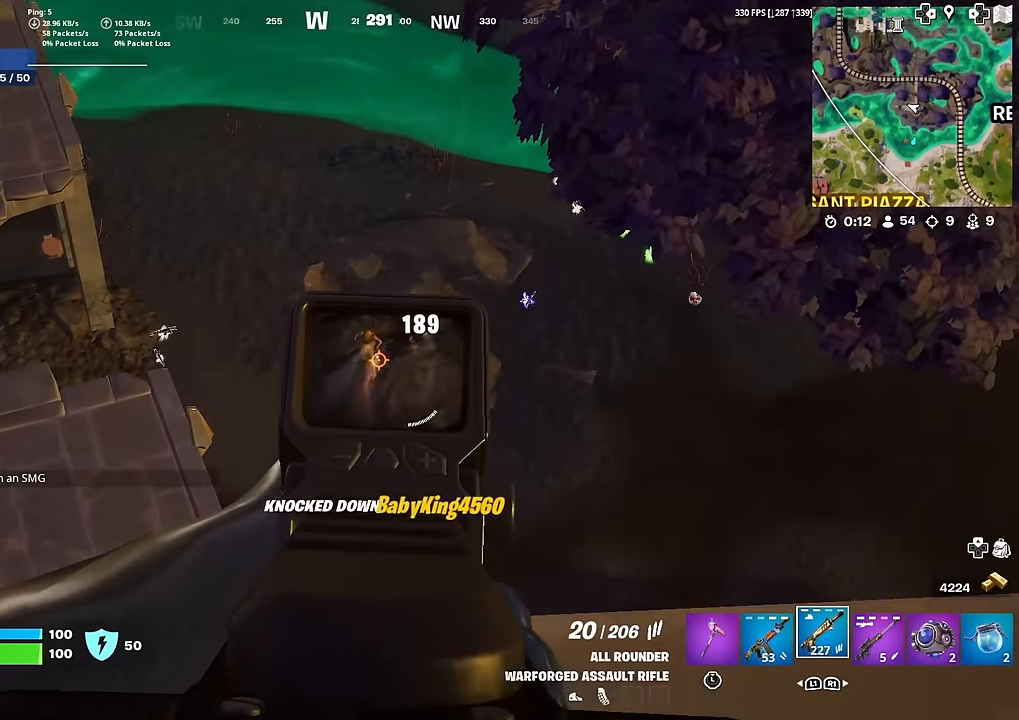
{"buttons": [], "left_stick": "up-left", "right_stick": "center", "events": [[34, "L2", "up"], [50, "left_stick", "down-right"], [67, "R3", "up"], [84, "R2", "up"], [100, "right_stick", "left"], [167, "left_stick", "right"], [184, "R1", "down"], [234, "right_stick", "center"], [317, "R1", "up"], [401, "left_stick", "center"], [467, "left_stick", "up-left"]]}
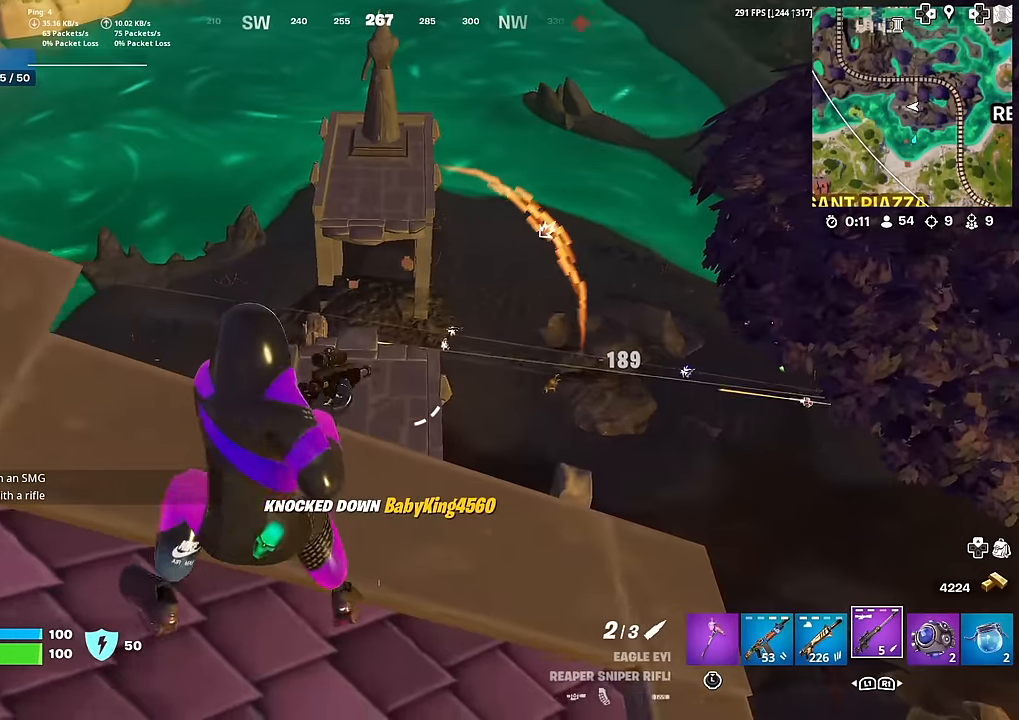
{"buttons": [], "left_stick": "up-left", "right_stick": "center", "events": [[184, "right_stick", "left"], [267, "right_stick", "center"]]}
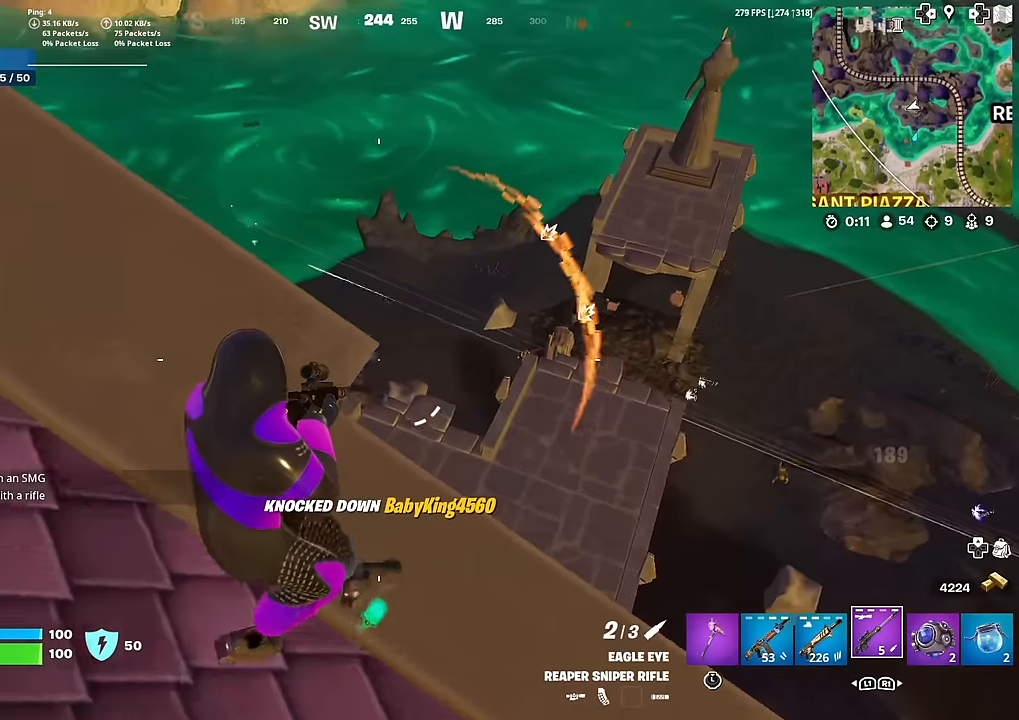
{"buttons": ["L2"], "left_stick": "center", "right_stick": "center", "events": [[83, "right_stick", "right"], [150, "right_stick", "center"], [350, "L2", "down"], [483, "left_stick", "center"]]}
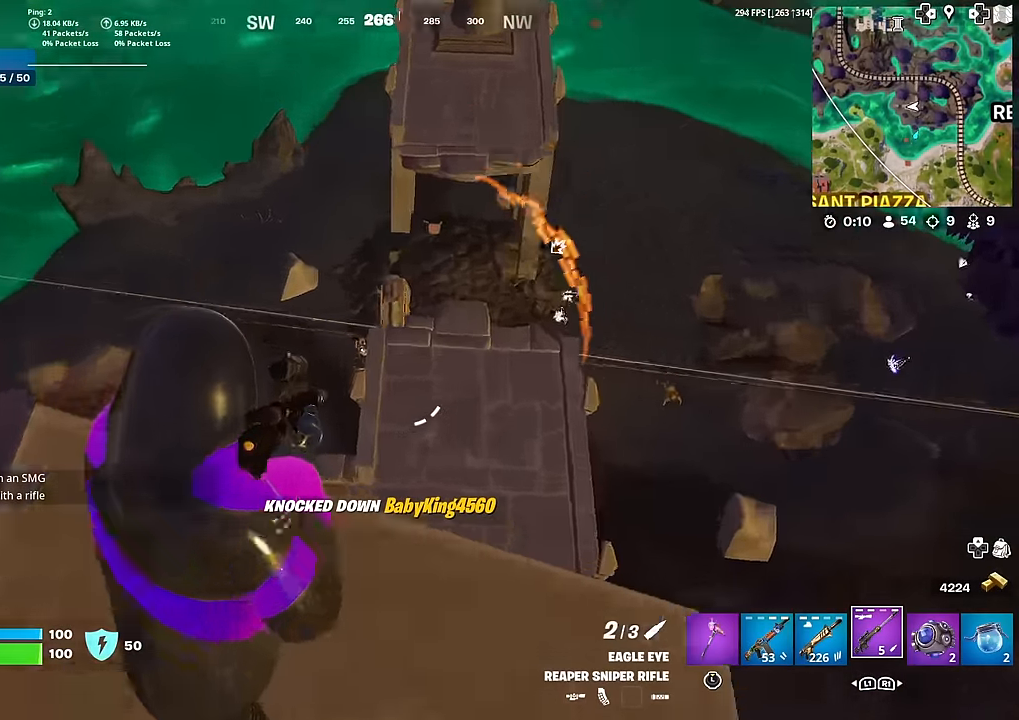
{"buttons": ["L2"], "left_stick": "left", "right_stick": "down", "events": [[184, "right_stick", "left"], [234, "left_stick", "left"], [317, "left_stick", "center"], [317, "right_stick", "center"], [451, "right_stick", "down"], [484, "left_stick", "left"]]}
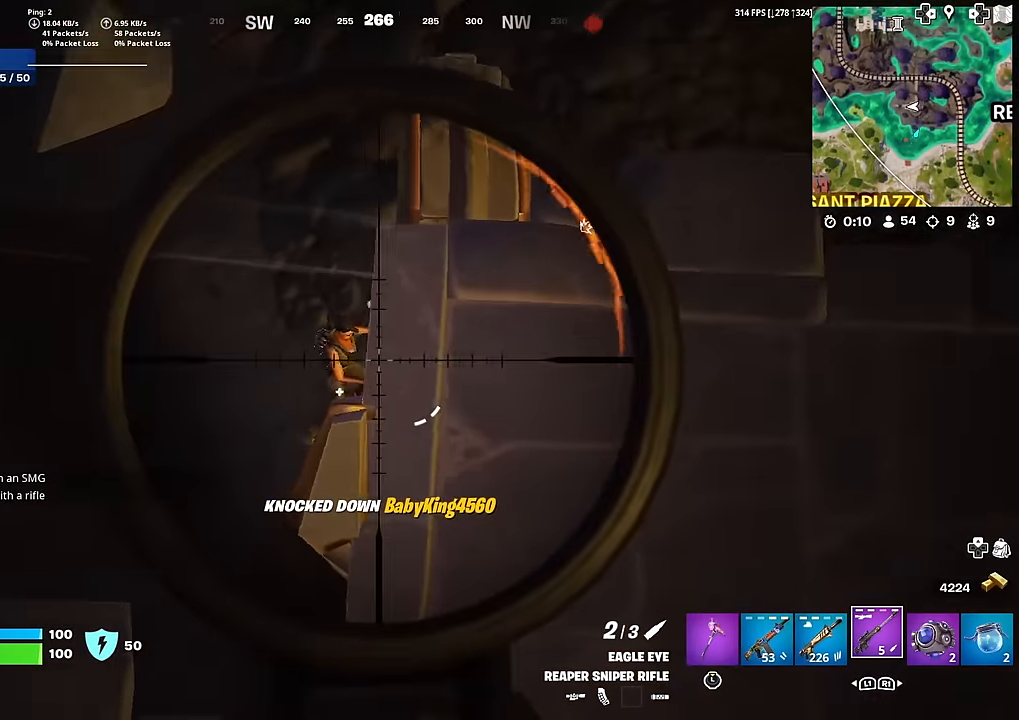
{"buttons": [], "left_stick": "up-left", "right_stick": "center", "events": [[66, "right_stick", "left"], [166, "R2", "down"], [166, "left_stick", "center"], [166, "right_stick", "up"], [216, "L2", "up"], [216, "right_stick", "right"], [233, "left_stick", "right"], [283, "left_stick", "center"], [283, "right_stick", "down"], [300, "R2", "up"], [350, "L1", "down"], [367, "right_stick", "center"], [383, "left_stick", "up-left"], [483, "L1", "up"]]}
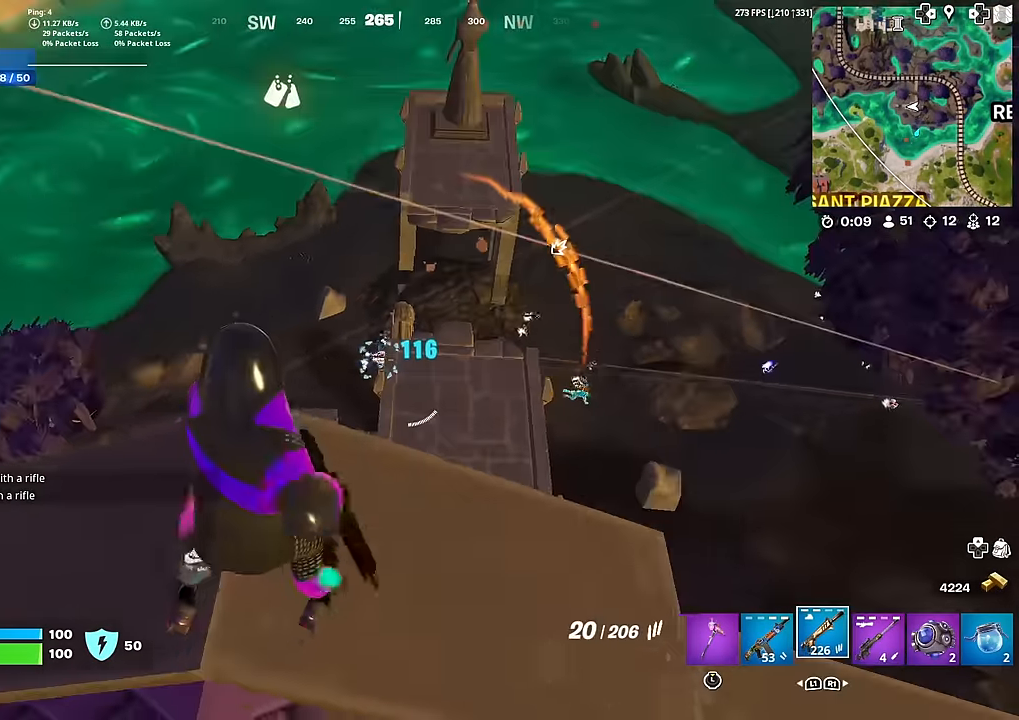
{"buttons": [], "left_stick": "down-right", "right_stick": "up-right", "events": [[33, "left_stick", "left"], [184, "L2", "down"], [451, "L2", "up"], [501, "left_stick", "down-right"], [501, "right_stick", "up-right"]]}
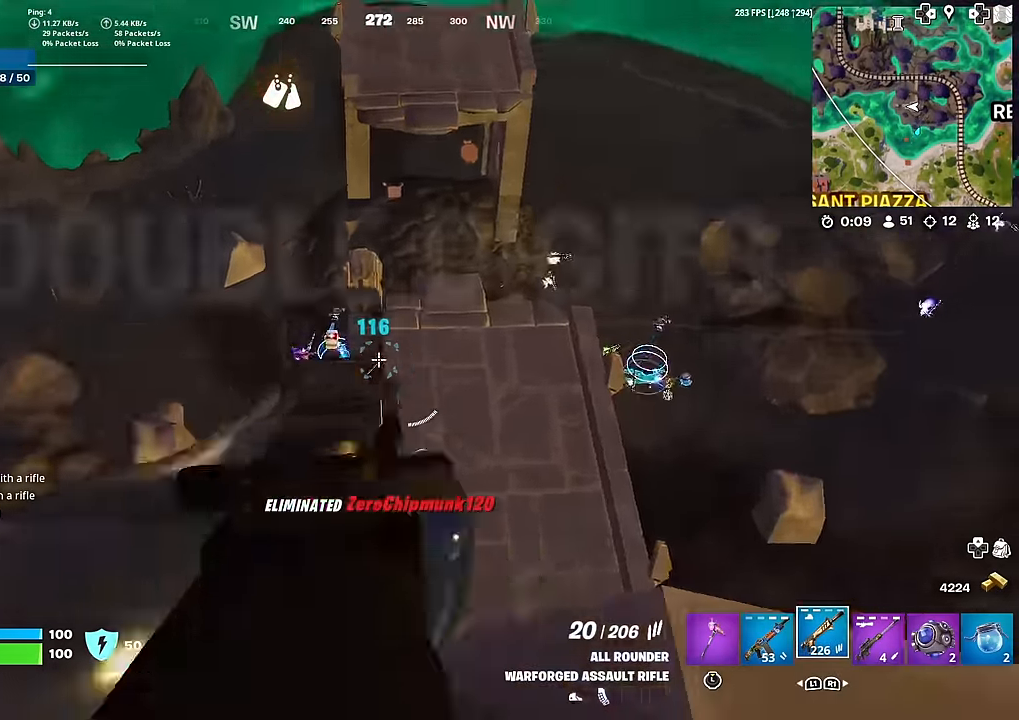
{"buttons": [], "left_stick": "right", "right_stick": "center", "events": [[100, "R1", "down"], [100, "left_stick", "right"], [150, "right_stick", "center"], [200, "R1", "up"], [367, "right_stick", "up-right"], [433, "right_stick", "center"]]}
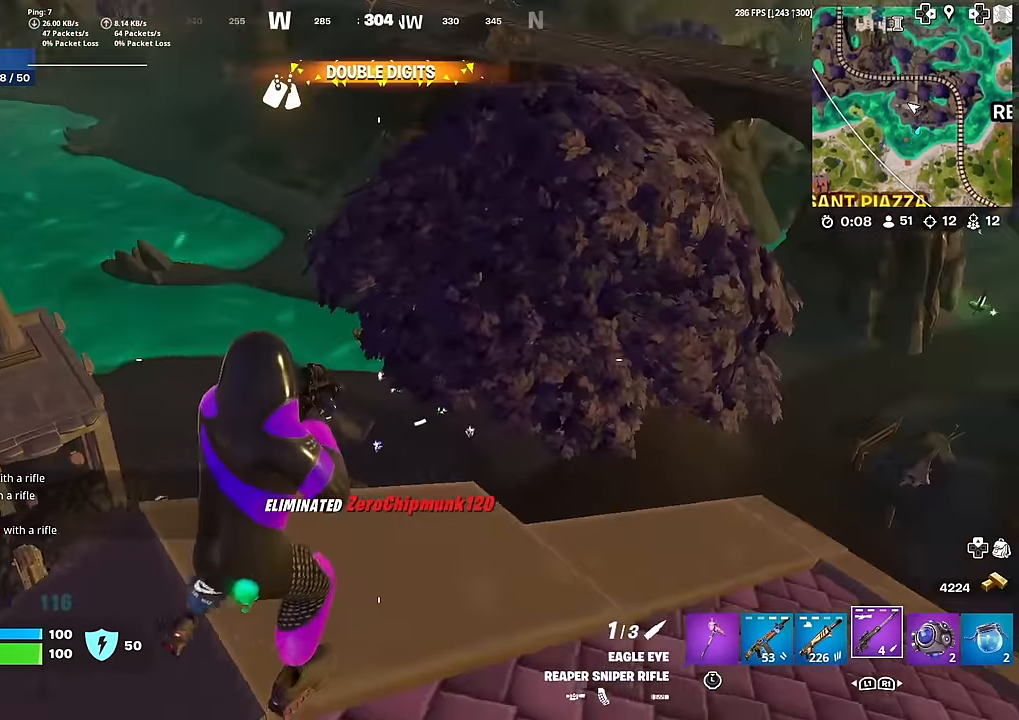
{"buttons": [], "left_stick": "up-right", "right_stick": "center", "events": [[200, "left_stick", "up-right"], [200, "right_stick", "up"], [283, "right_stick", "center"]]}
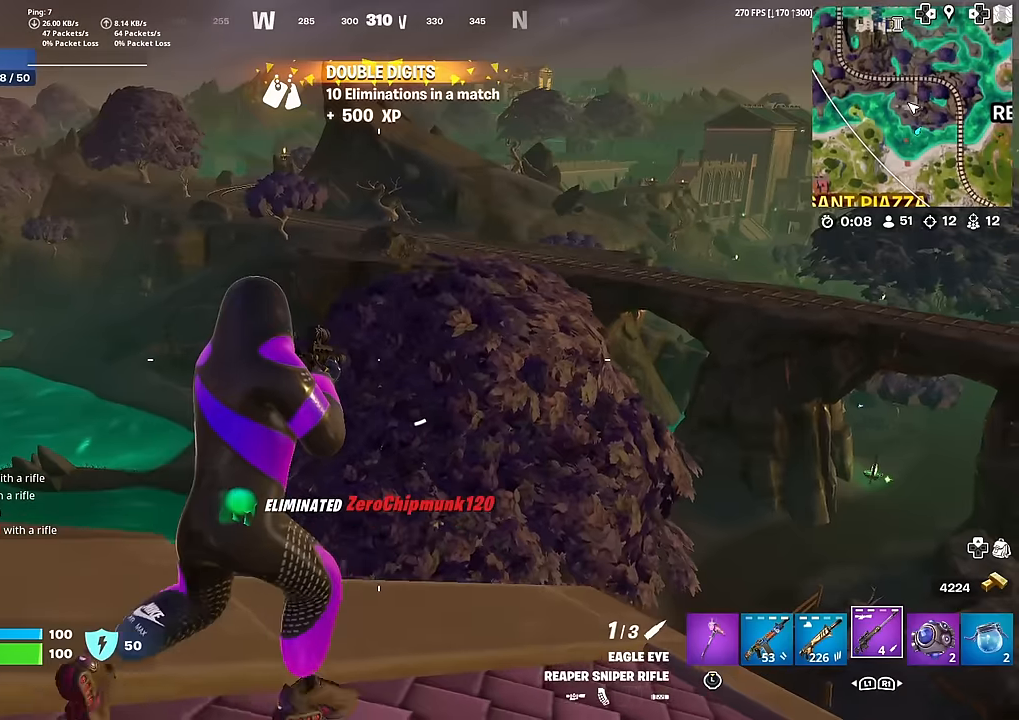
{"buttons": [], "left_stick": "up-right", "right_stick": "down-right", "events": [[501, "right_stick", "down-right"]]}
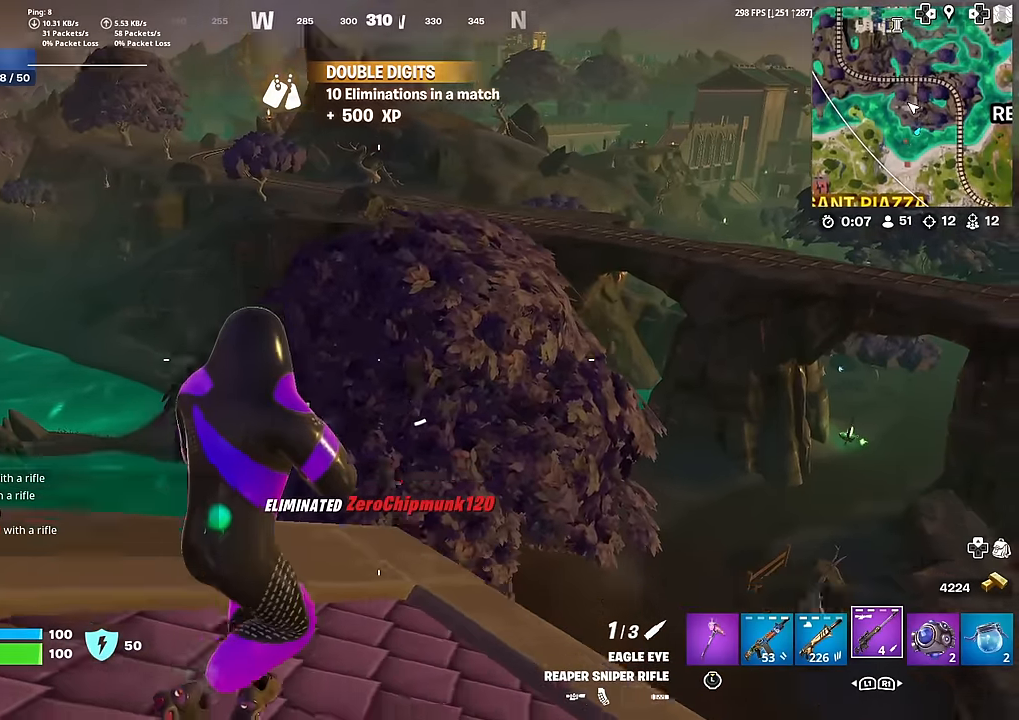
{"buttons": [], "left_stick": "down", "right_stick": "down-left", "events": [[16, "right_stick", "down"], [183, "right_stick", "center"], [434, "left_stick", "down"], [450, "right_stick", "down-left"]]}
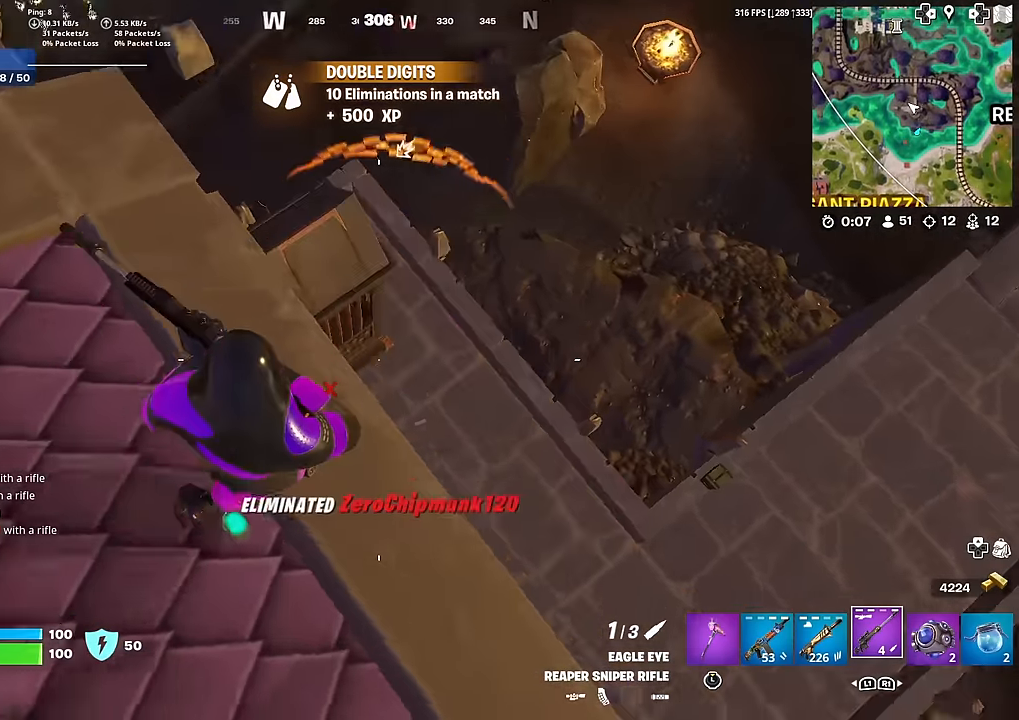
{"buttons": [], "left_stick": "down-right", "right_stick": "center", "events": [[34, "left_stick", "down-left"], [34, "right_stick", "center"], [150, "right_stick", "up-left"], [200, "left_stick", "up-left"], [234, "right_stick", "up"], [317, "left_stick", "up-right"], [367, "right_stick", "center"], [434, "left_stick", "down-right"]]}
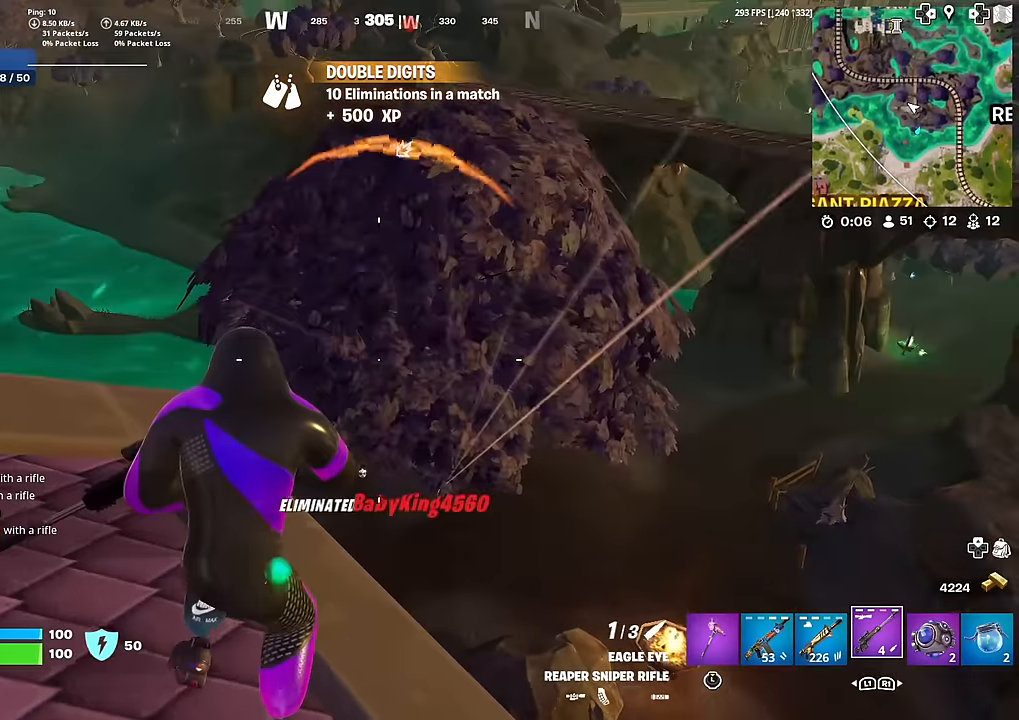
{"buttons": [], "left_stick": "center", "right_stick": "down-right", "events": [[117, "R3", "down"], [117, "left_stick", "left"], [200, "R3", "up"], [200, "right_stick", "left"], [233, "left_stick", "up-left"], [267, "right_stick", "center"], [450, "left_stick", "center"], [467, "right_stick", "down-right"]]}
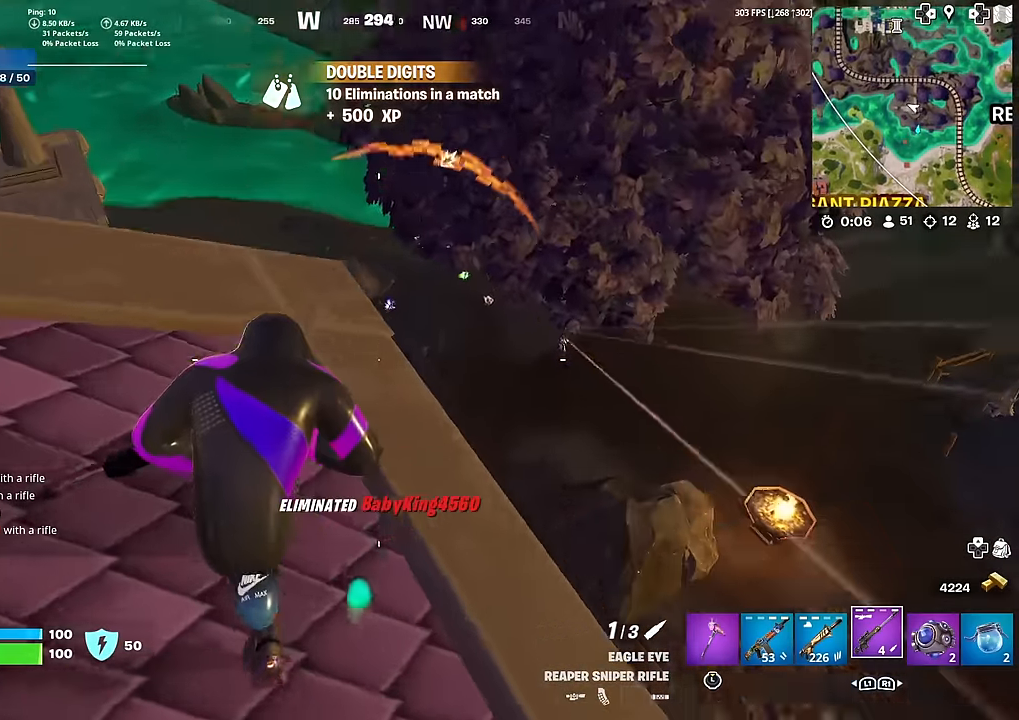
{"buttons": ["L2"], "left_stick": "center", "right_stick": "center", "events": [[17, "left_stick", "down-right"], [34, "right_stick", "center"], [200, "left_stick", "right"], [217, "right_stick", "up-right"], [284, "right_stick", "center"], [317, "L2", "down"], [317, "R3", "down"], [417, "R3", "up"], [451, "left_stick", "center"]]}
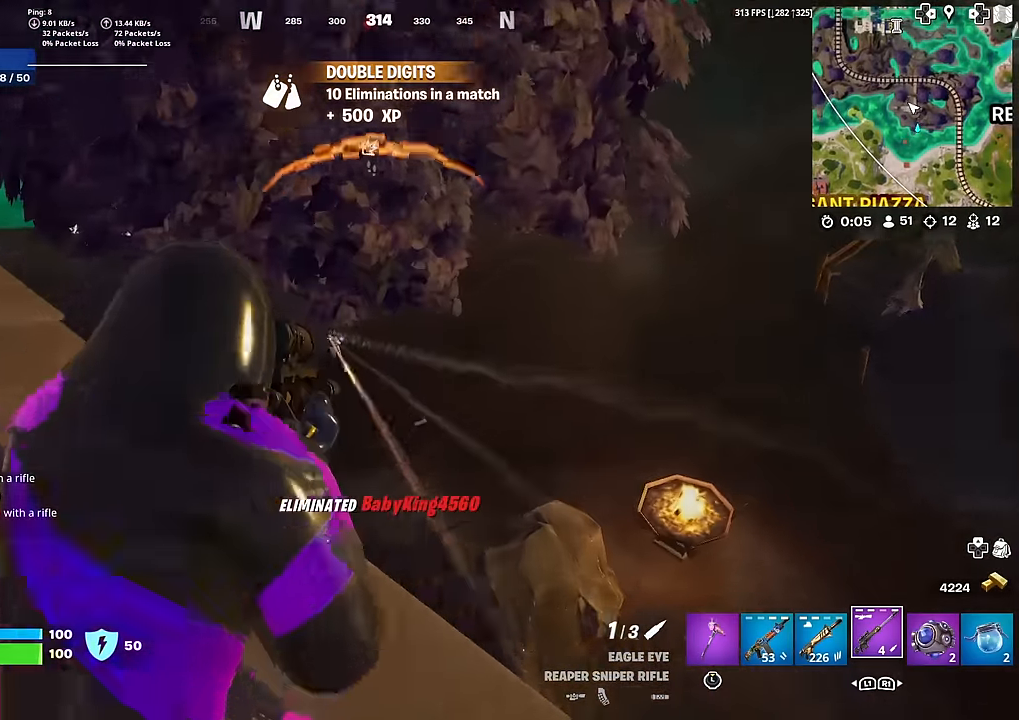
{"buttons": ["L2"], "left_stick": "center", "right_stick": "left", "events": [[16, "left_stick", "left"], [16, "right_stick", "up-left"], [183, "left_stick", "center"], [200, "right_stick", "center"], [283, "left_stick", "left"], [283, "right_stick", "left"], [417, "left_stick", "center"]]}
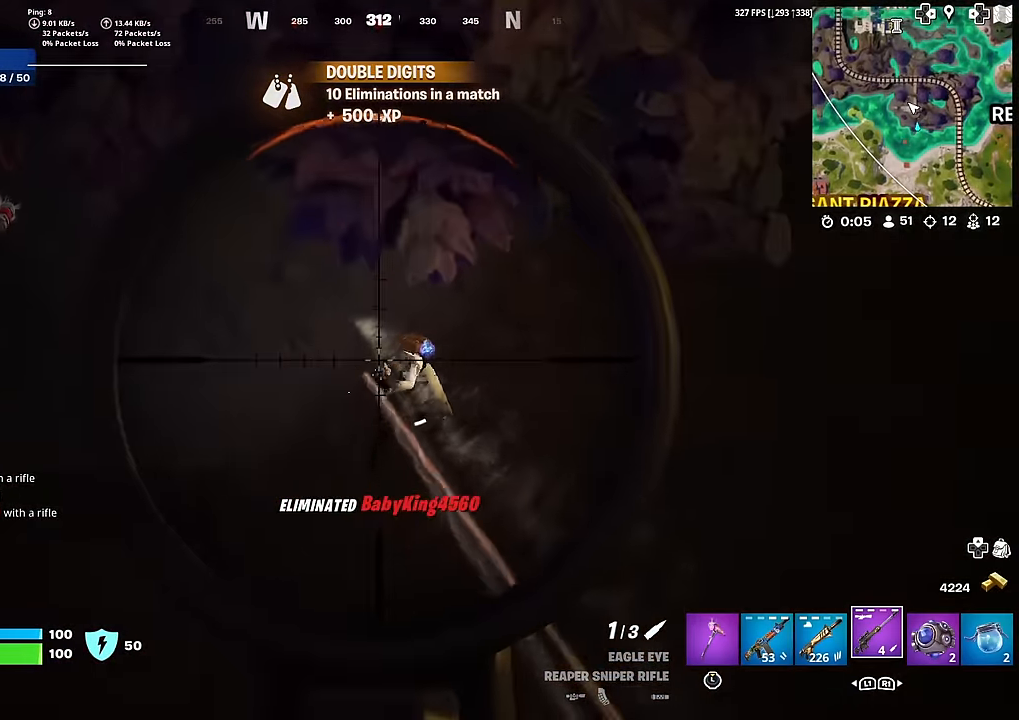
{"buttons": ["R3"], "left_stick": "left", "right_stick": "center", "events": [[50, "right_stick", "up-right"], [67, "left_stick", "right"], [134, "L2", "up"], [150, "R2", "down"], [150, "right_stick", "down-right"], [284, "L1", "down"], [284, "R2", "up"], [301, "right_stick", "center"], [434, "L1", "up"], [451, "R3", "down"], [501, "left_stick", "left"]]}
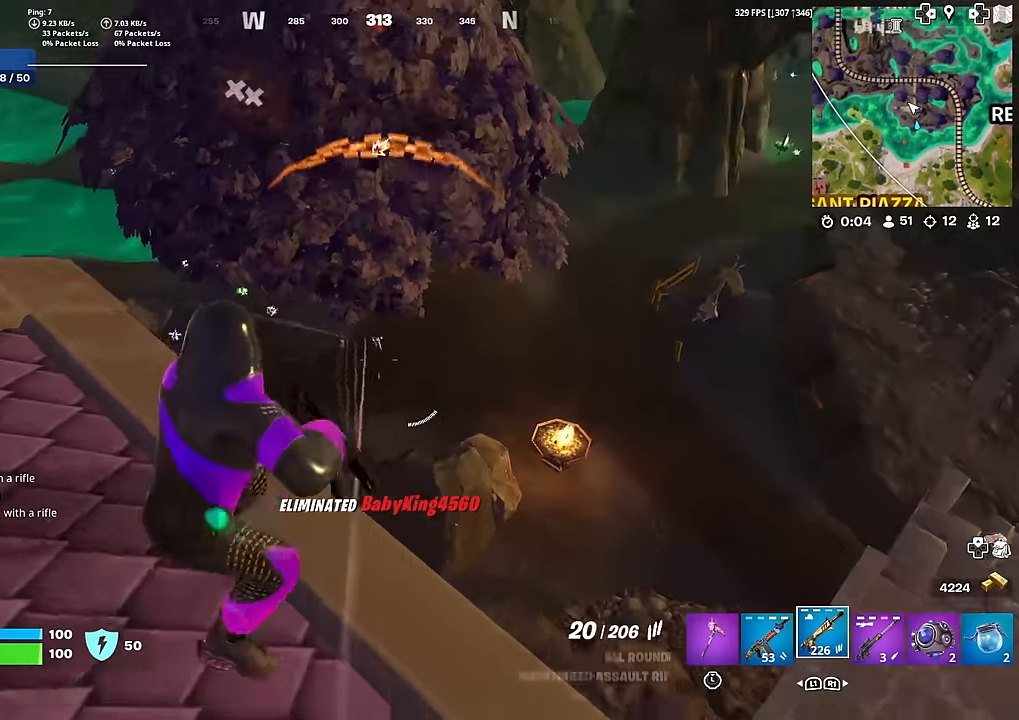
{"buttons": ["L2", "R2"], "left_stick": "center", "right_stick": "up-right", "events": [[50, "R3", "up"], [100, "left_stick", "up-left"], [133, "L2", "down"], [283, "right_stick", "up-right"], [350, "right_stick", "center"], [367, "left_stick", "center"], [417, "right_stick", "up-right"], [500, "R2", "down"]]}
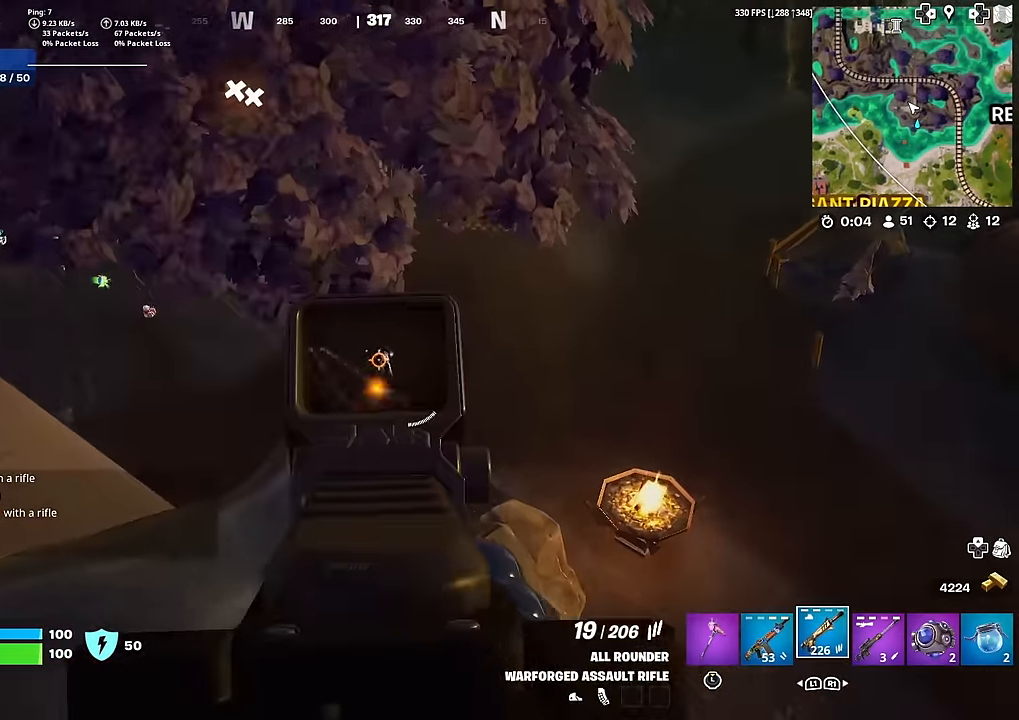
{"buttons": ["L2", "R2"], "left_stick": "center", "right_stick": "down-right", "events": [[51, "right_stick", "down-right"]]}
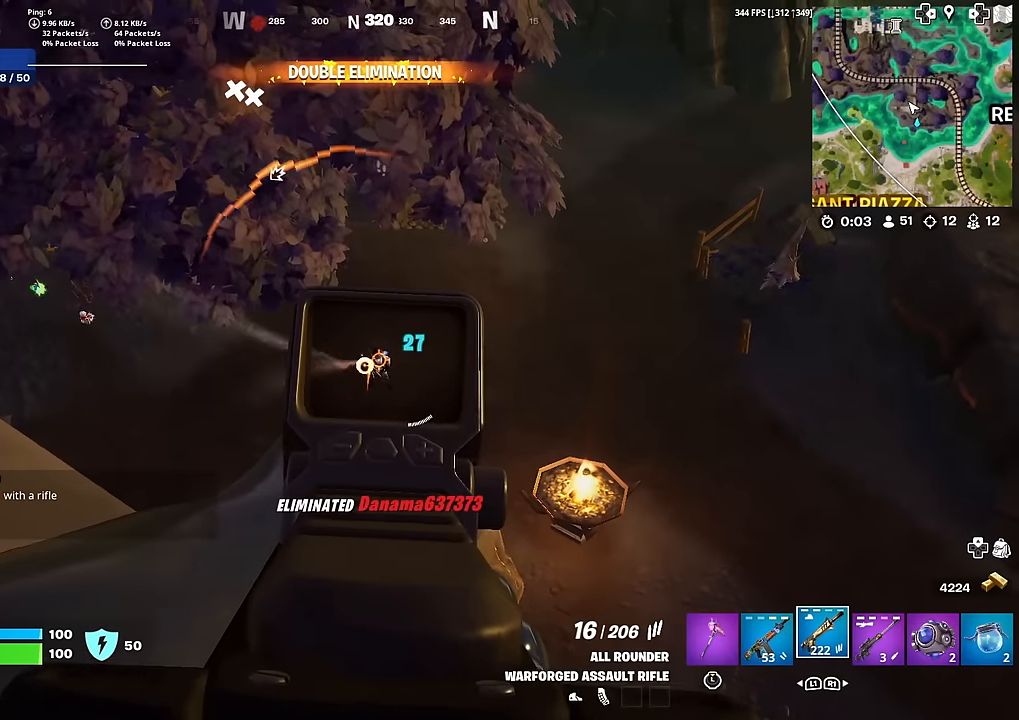
{"buttons": ["L2", "R2"], "left_stick": "center", "right_stick": "down-right", "events": [[167, "right_stick", "down"], [384, "right_stick", "down-right"]]}